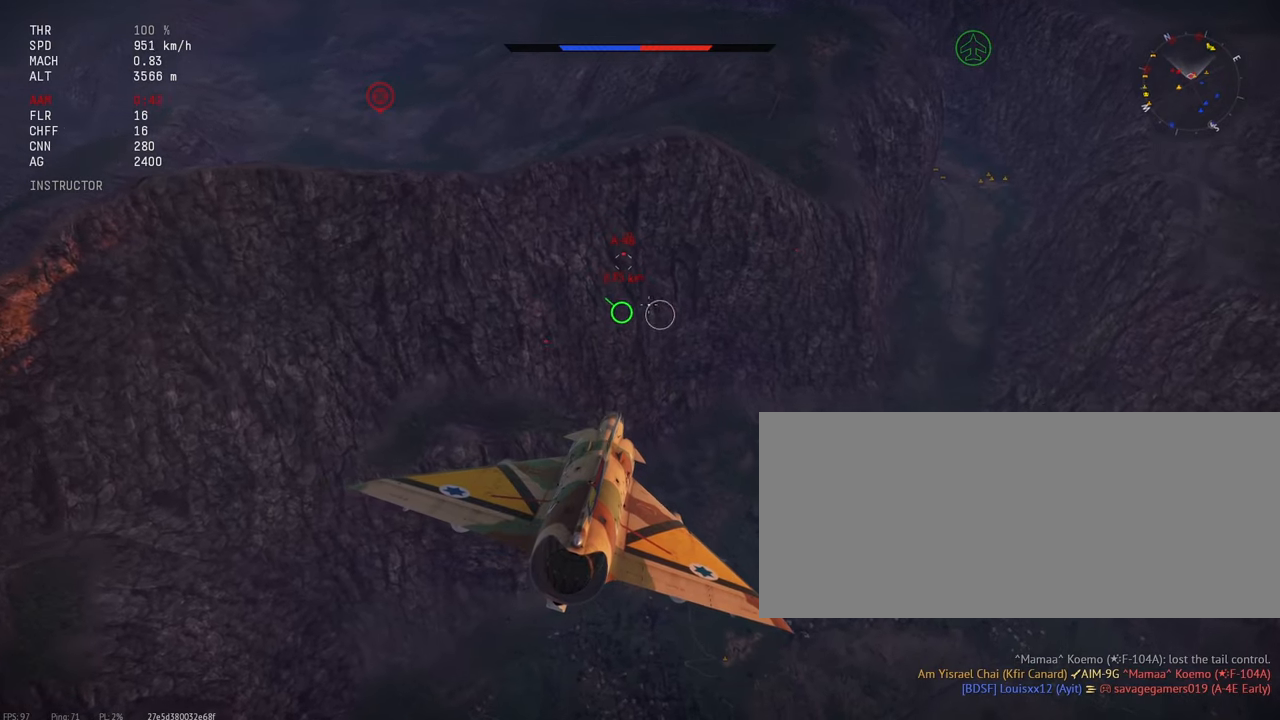
Gameplay with keyboard and mouse; each line is a JSON object with the keys and mouse buttons held at the frame after it. "events" lists presses ("down") and releases ("up") of ".", "/", "0", "1", "2", "3", "4", "5", "6", "7", "8", "9", "a", "alt_l", "alt_r", "b", "backslash", "backspace", "c", "caps_lock", "comma", "ctrl_l", "ctrl_r", "d", "e", "equals", "escape", "f", "f1", "f10", "f11", "f12", "f2", "f3", "f4", "f5", "f6", "f7", "f8", "f9", "g", "h", "i", "j", "k", "l", "lbracket", "m", "minus", "n", "o", "p", "q", "quote", "r", "rbracket", "return", "s", "semicolon", "shift_l", "shift_r", "space", "super_l", "super_r", "t", "tab", "tilde", "u", "v", "w", "x", "y", "z", "mouse_left", "mouse_wheel" and "mouse_right" between this image and that frame as [ms after this image, input, new state], when the widget could be followed in between. "mouse_left", "mouse_wheel", "mouse_right" = the "left", "wheel", "right" buttons of the "mouse" list. No other keys are recorded. "wheel" means that the mouse wheel is clicked or scrolled. Mouse movement is not recorded.
{"keys": [], "mouse": ["left"], "events": [[284, "mouse_left", "down"]]}
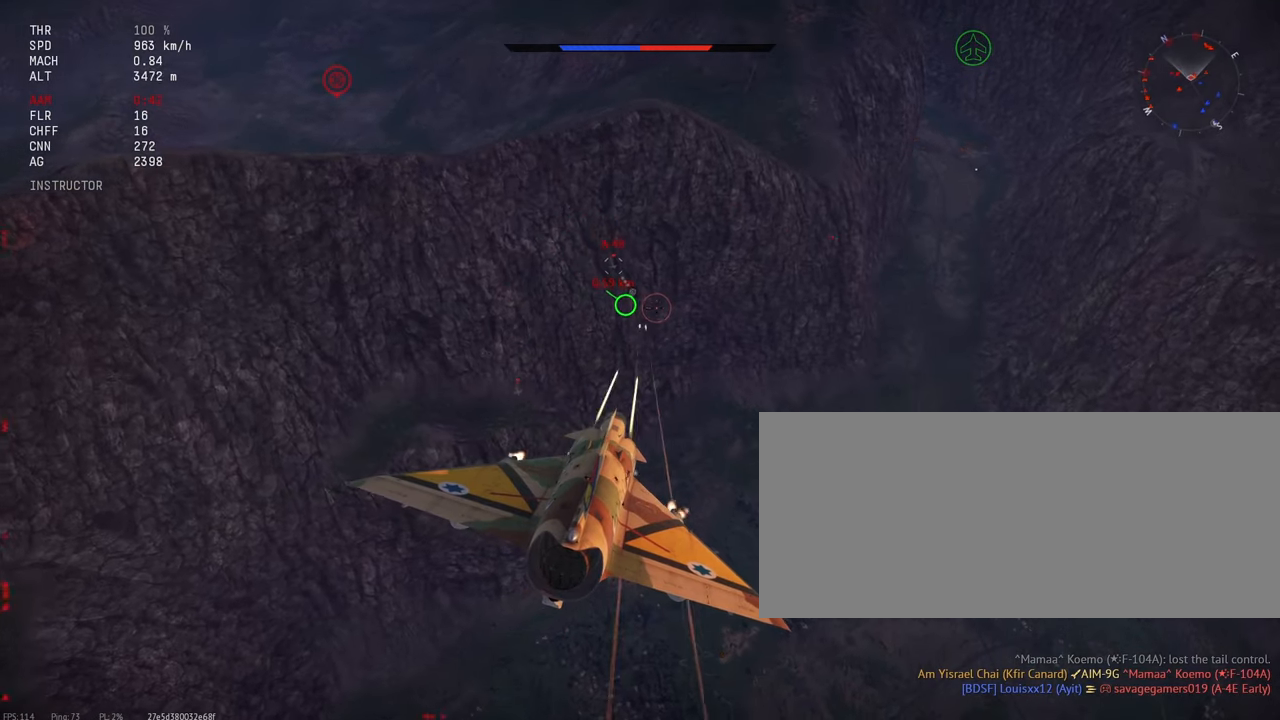
{"keys": [], "mouse": [], "events": [[500, "mouse_left", "up"]]}
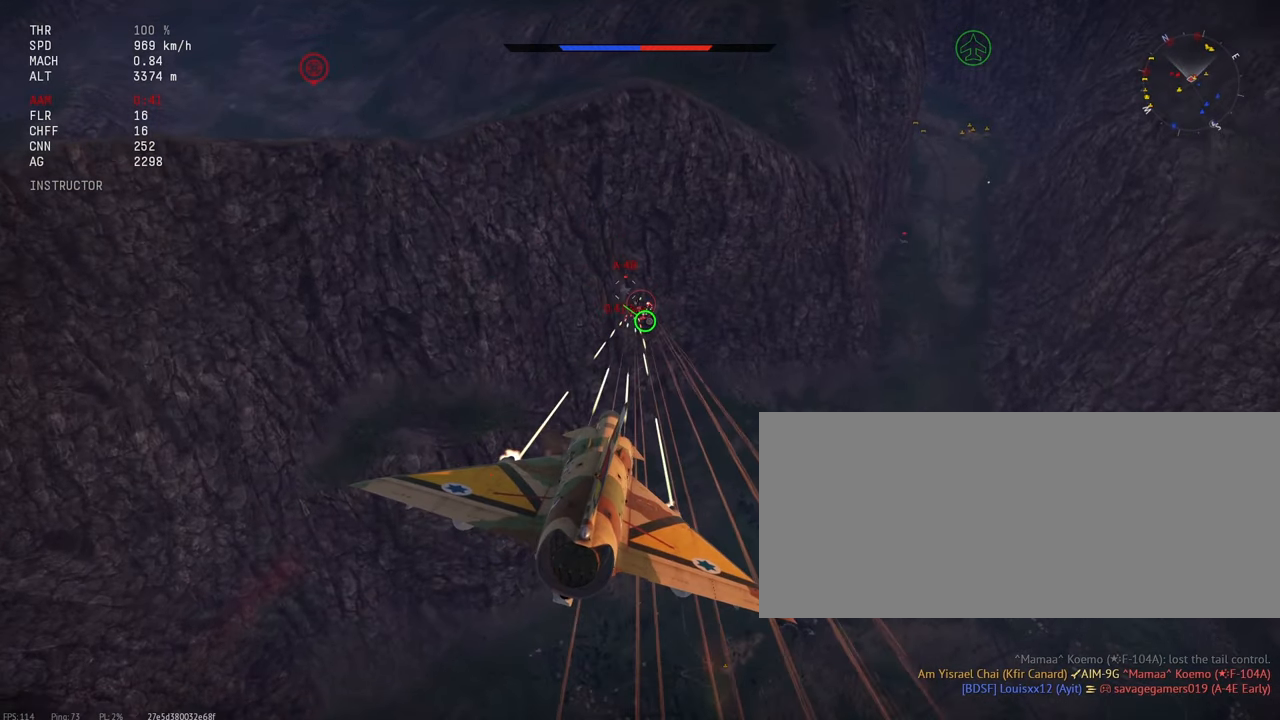
{"keys": [], "mouse": [], "events": []}
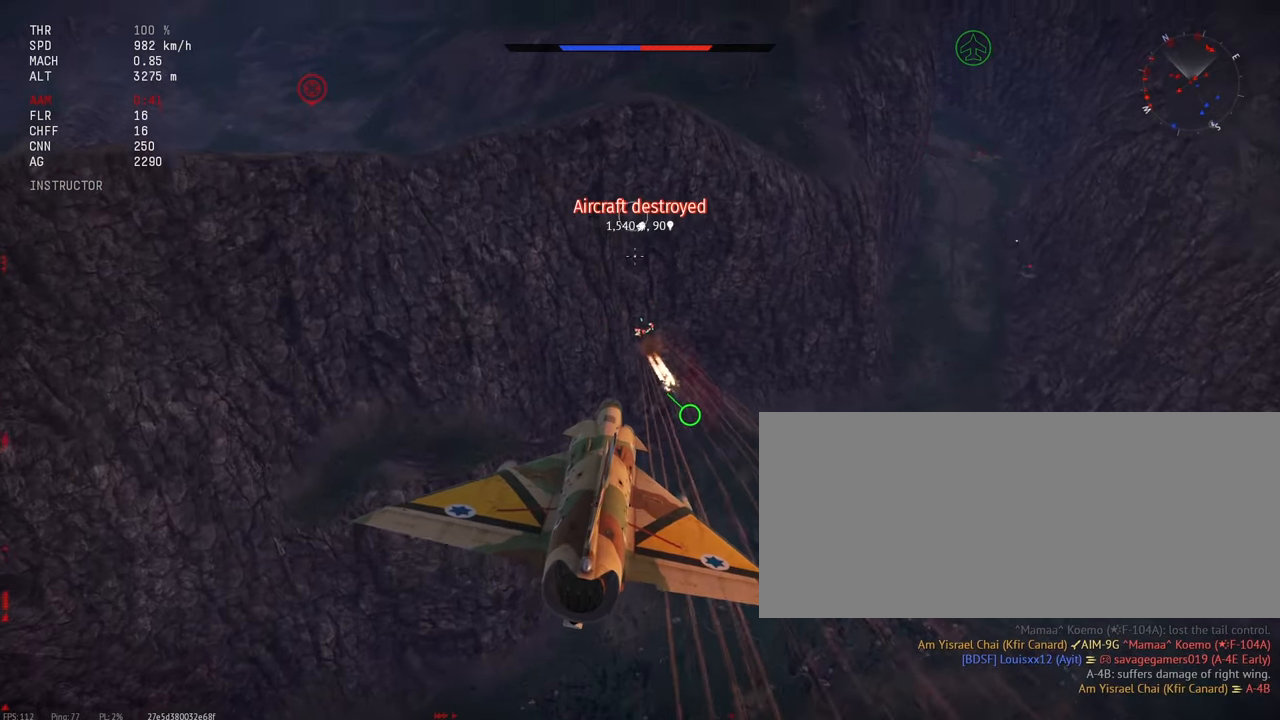
{"keys": [], "mouse": [], "events": []}
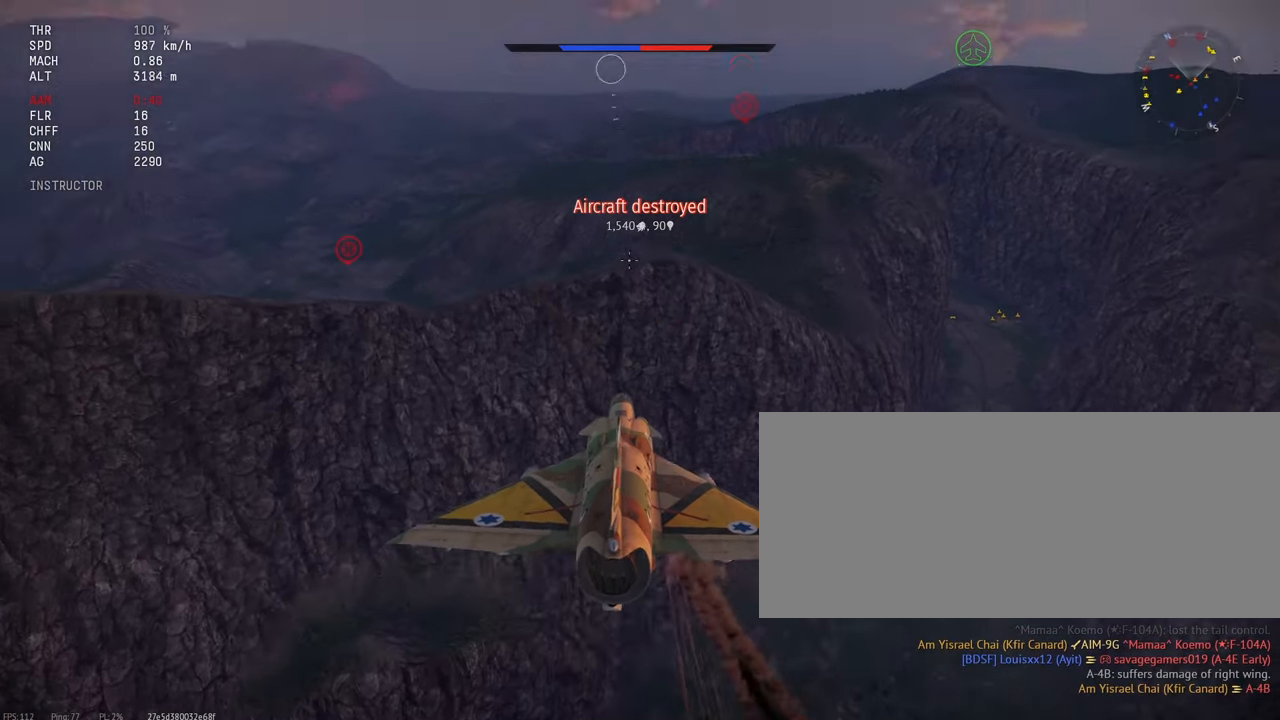
{"keys": [], "mouse": [], "events": []}
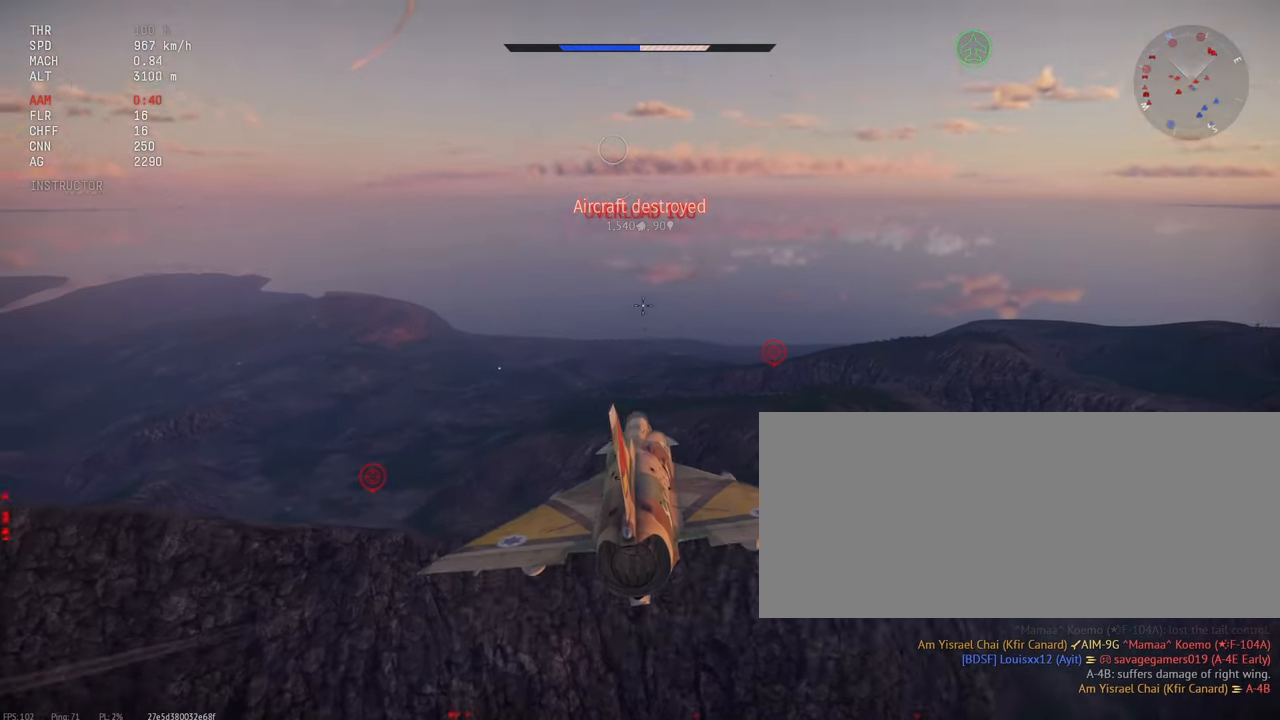
{"keys": ["c"], "mouse": [], "events": [[267, "c", "down"]]}
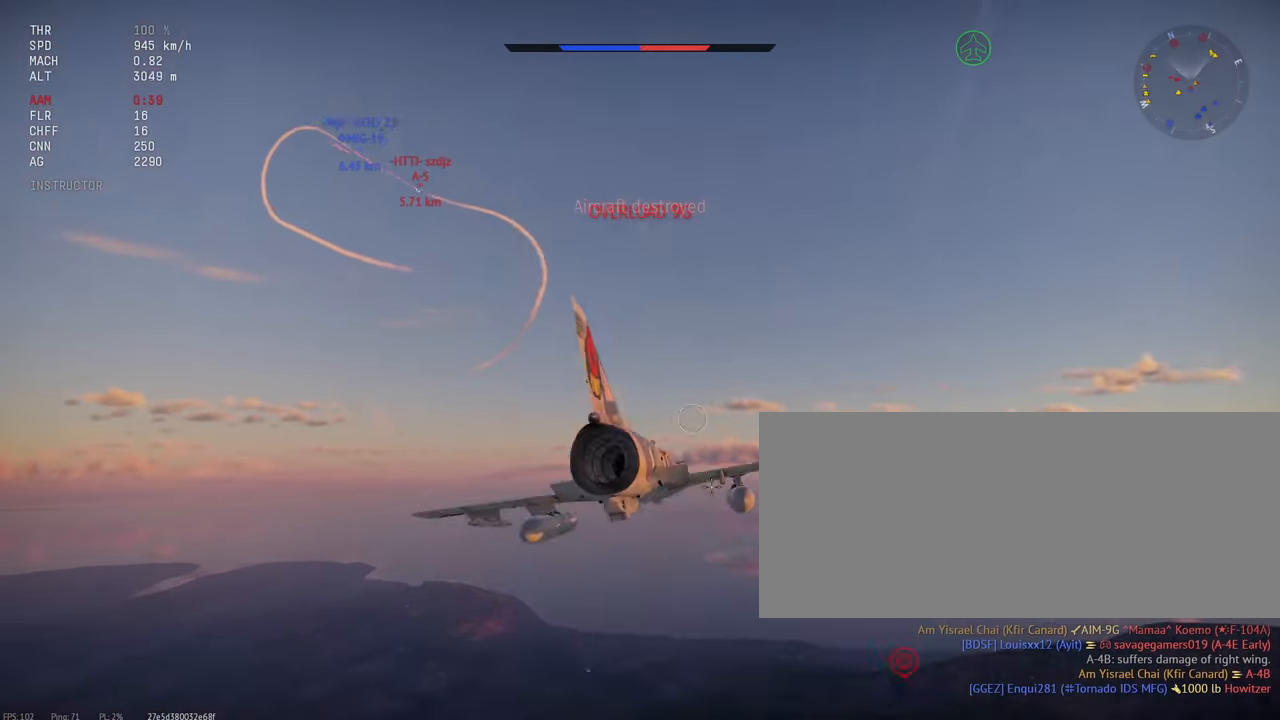
{"keys": ["c"], "mouse": [], "events": []}
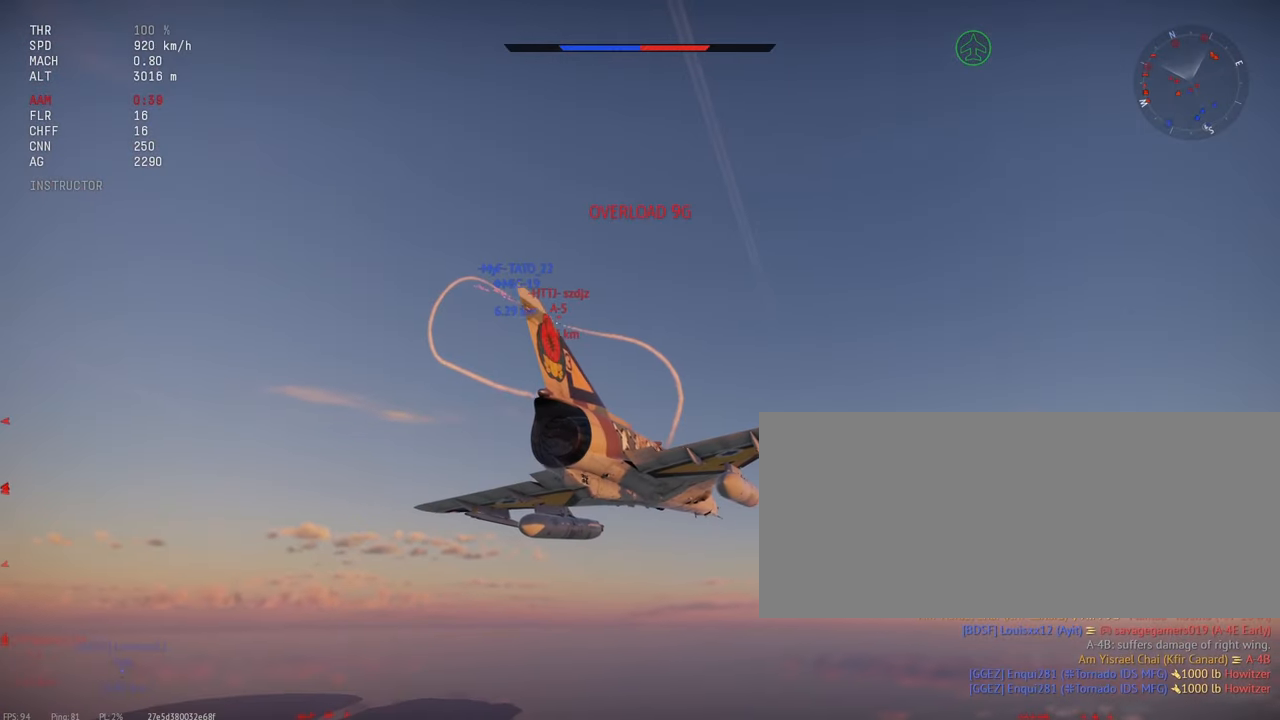
{"keys": [], "mouse": [], "events": [[67, "c", "up"]]}
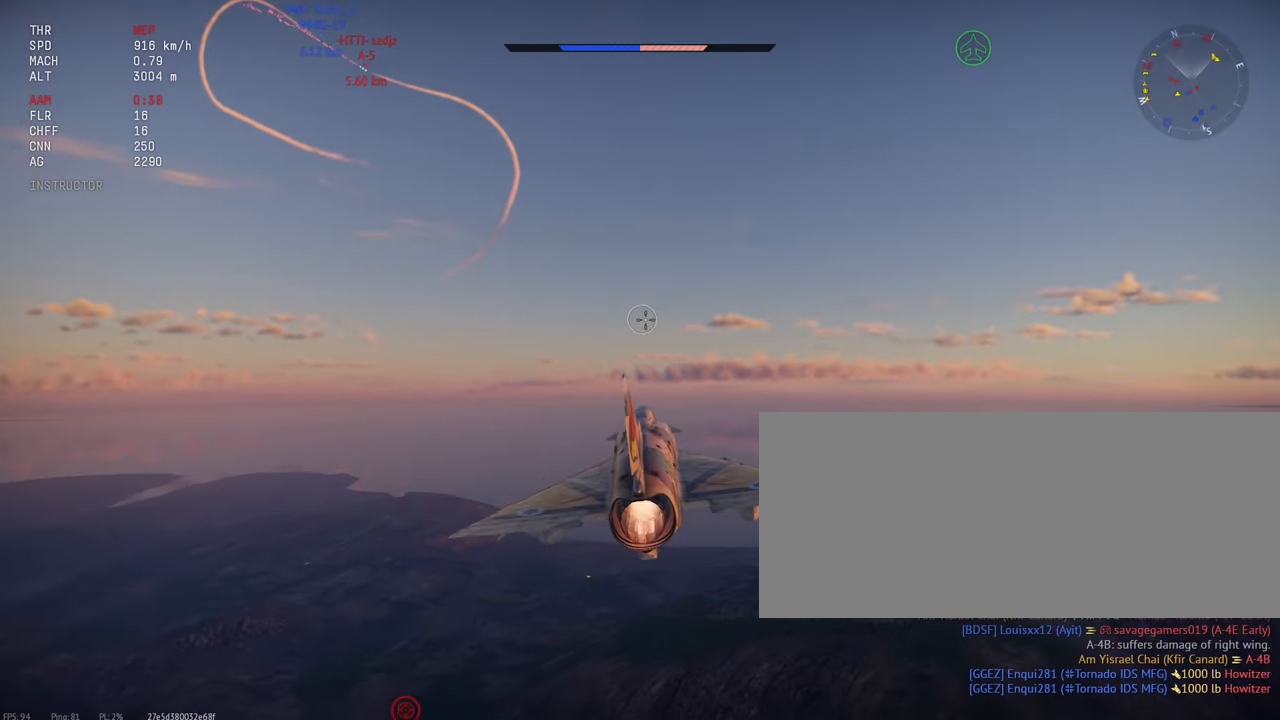
{"keys": [], "mouse": [], "events": [[200, "x", "down"], [284, "x", "up"]]}
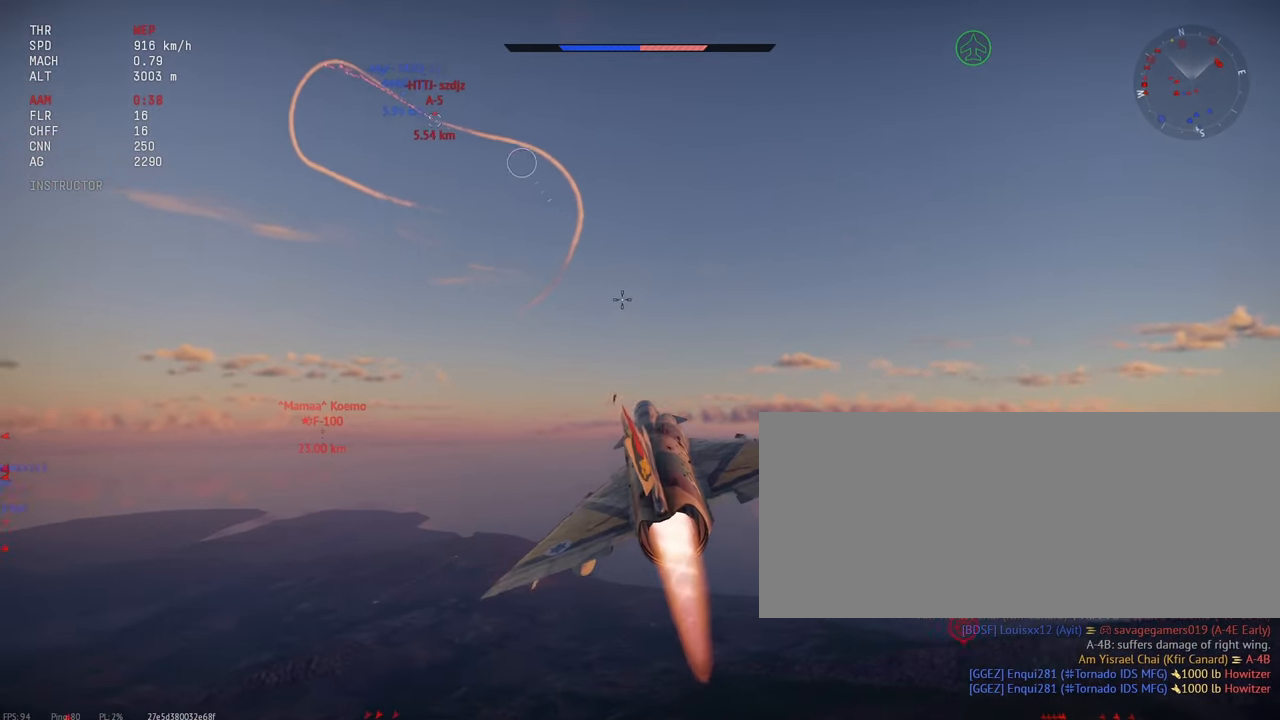
{"keys": [], "mouse": [], "events": []}
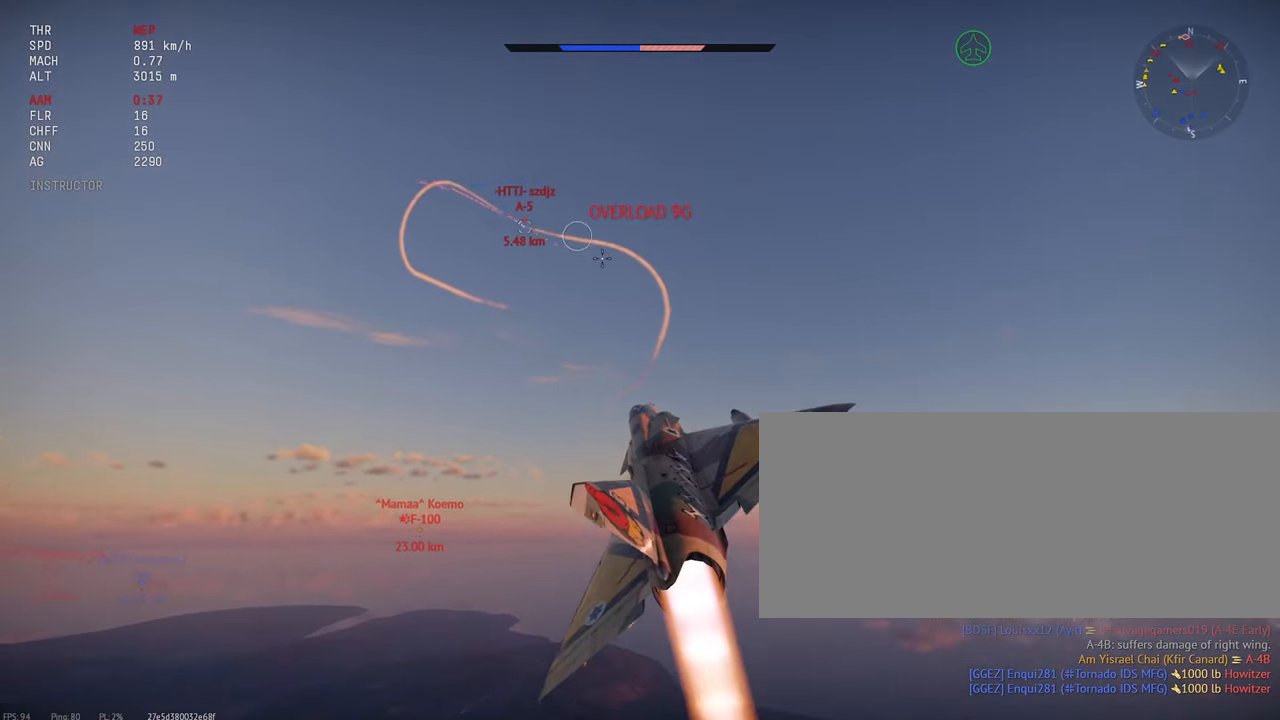
{"keys": [], "mouse": [], "events": []}
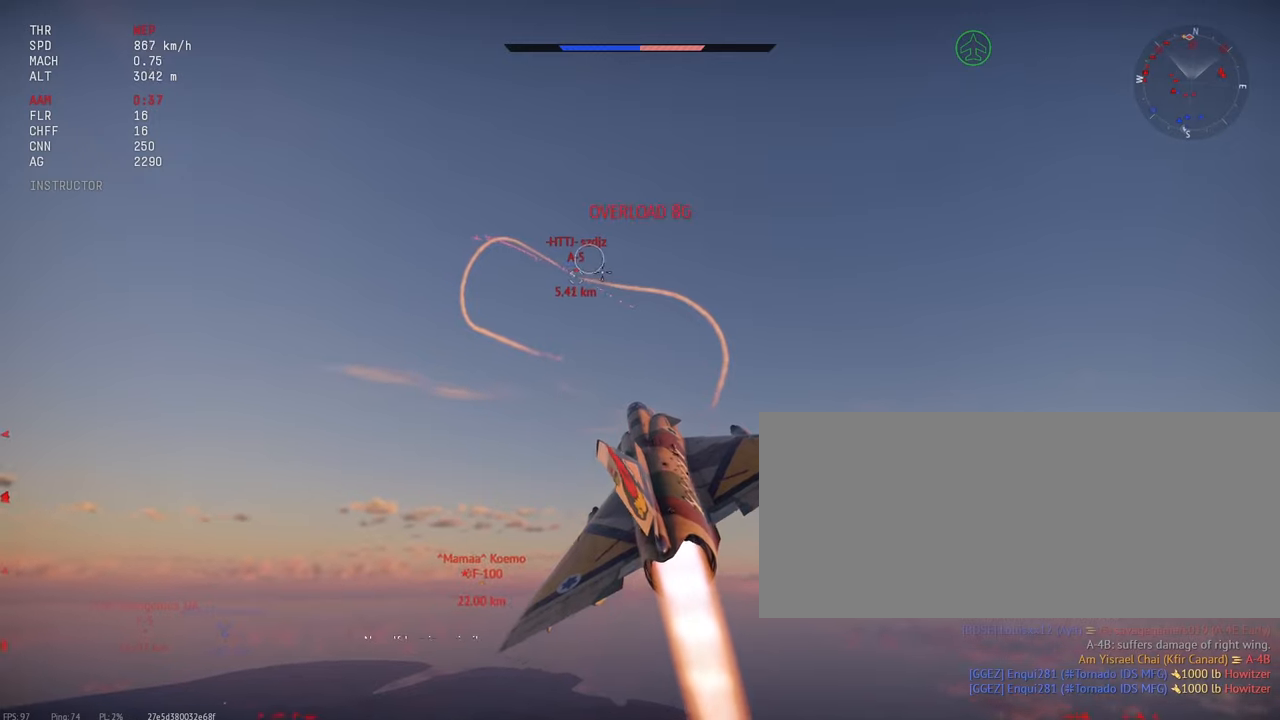
{"keys": [], "mouse": [], "events": []}
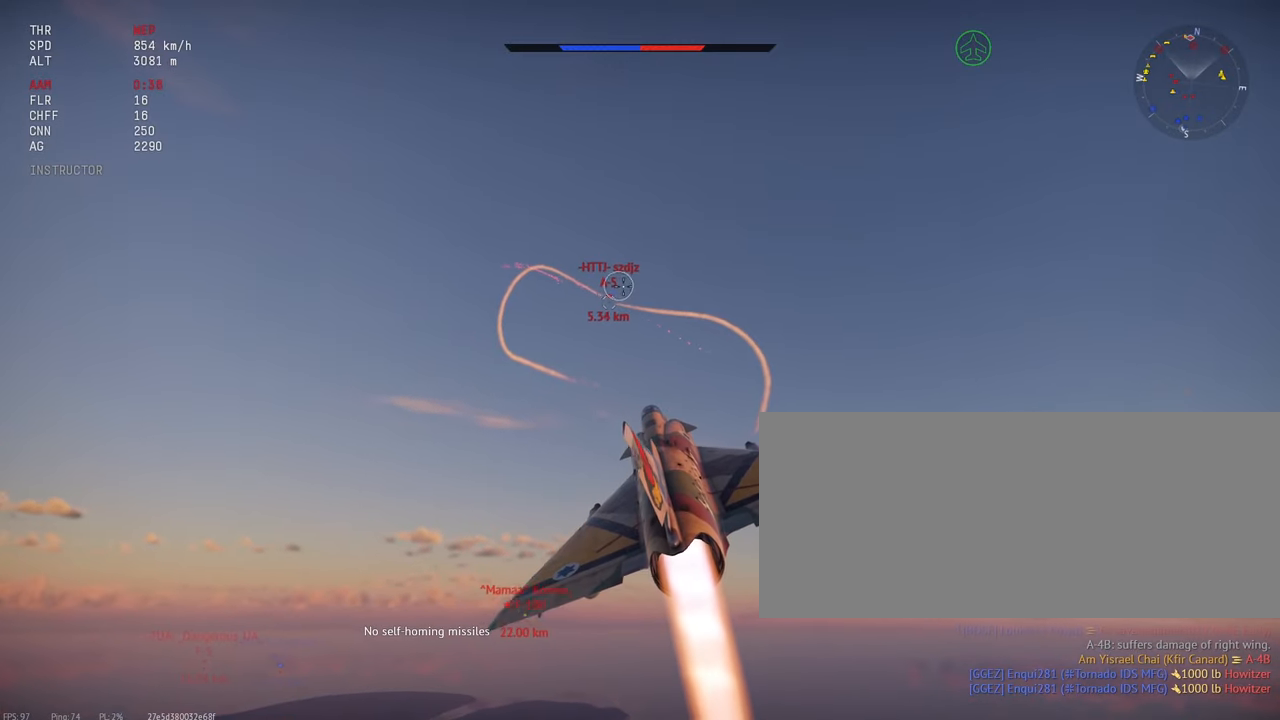
{"keys": [], "mouse": [], "events": []}
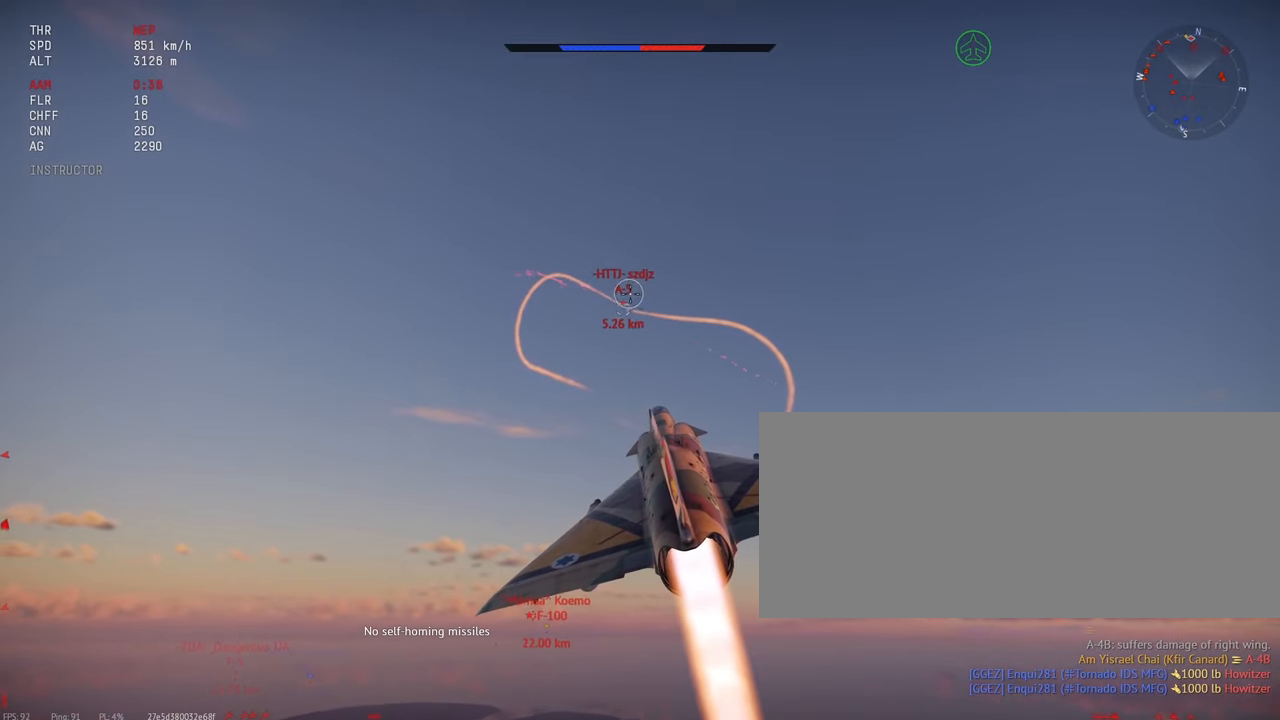
{"keys": [], "mouse": [], "events": []}
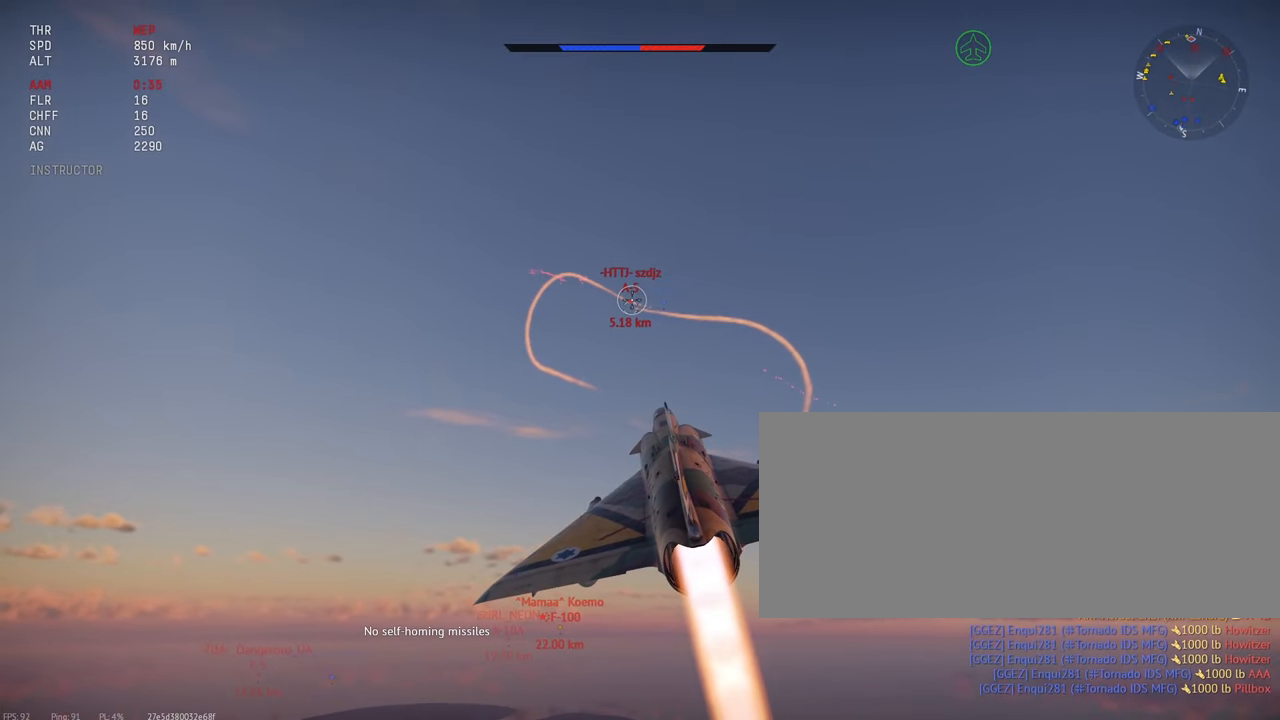
{"keys": ["c"], "mouse": [], "events": [[167, "c", "down"]]}
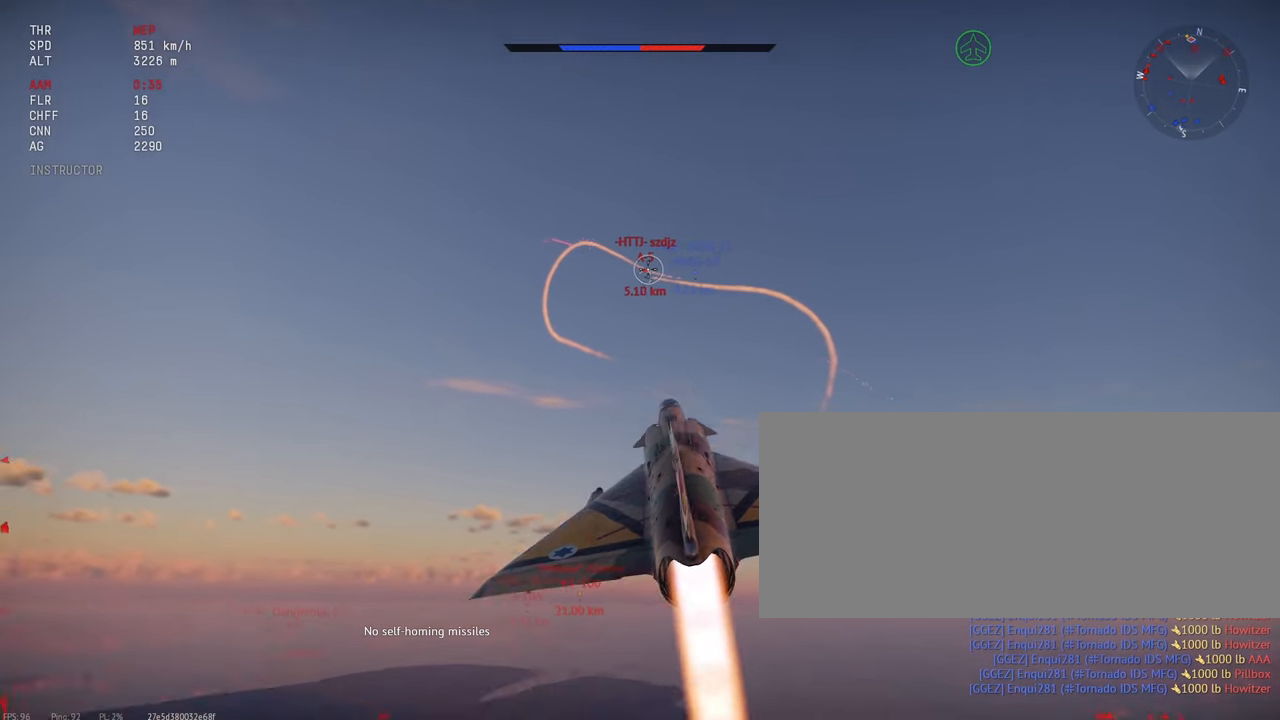
{"keys": ["c", "s"], "mouse": [], "events": [[134, "s", "down"]]}
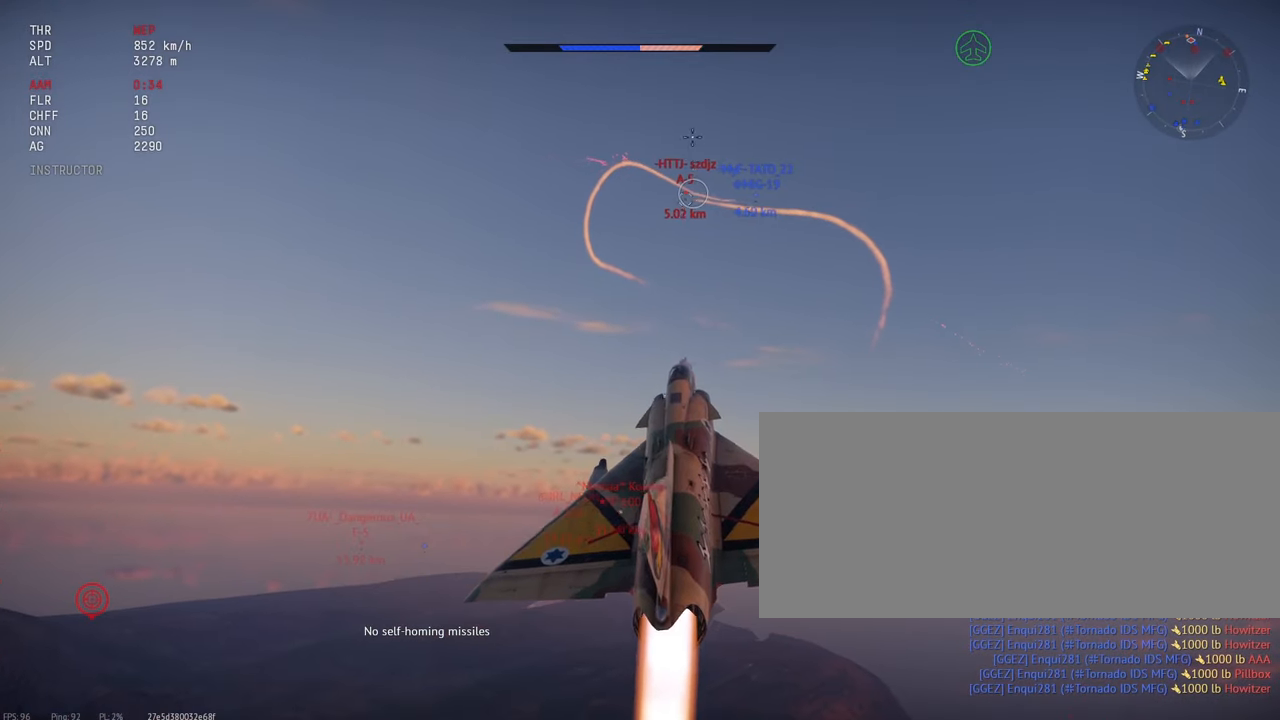
{"keys": ["c", "s"], "mouse": [], "events": []}
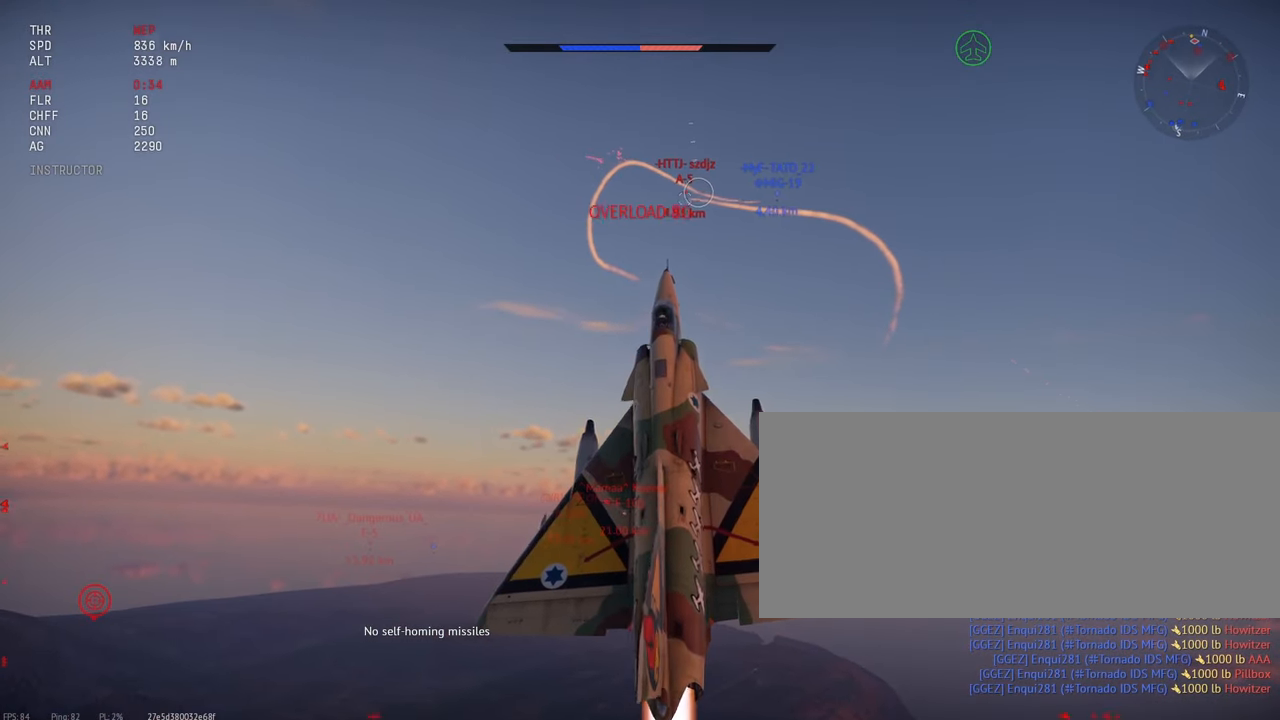
{"keys": ["c", "s"], "mouse": [], "events": []}
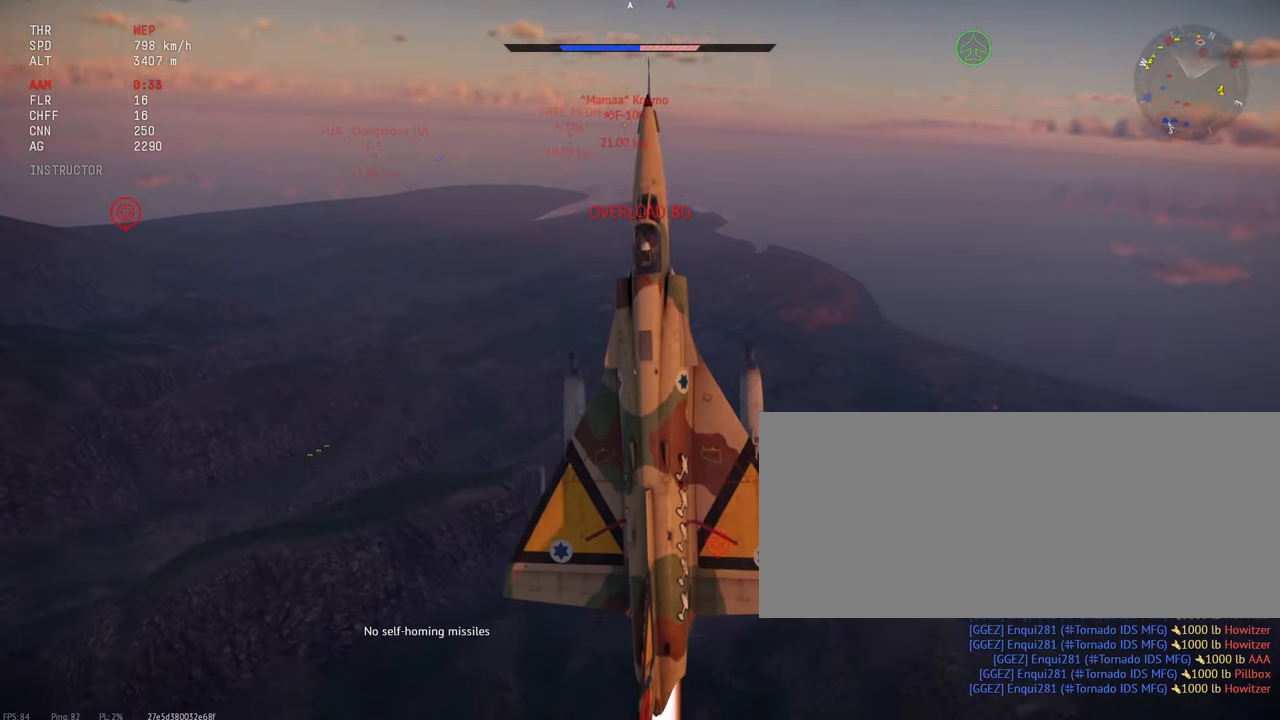
{"keys": ["c", "s"], "mouse": [], "events": []}
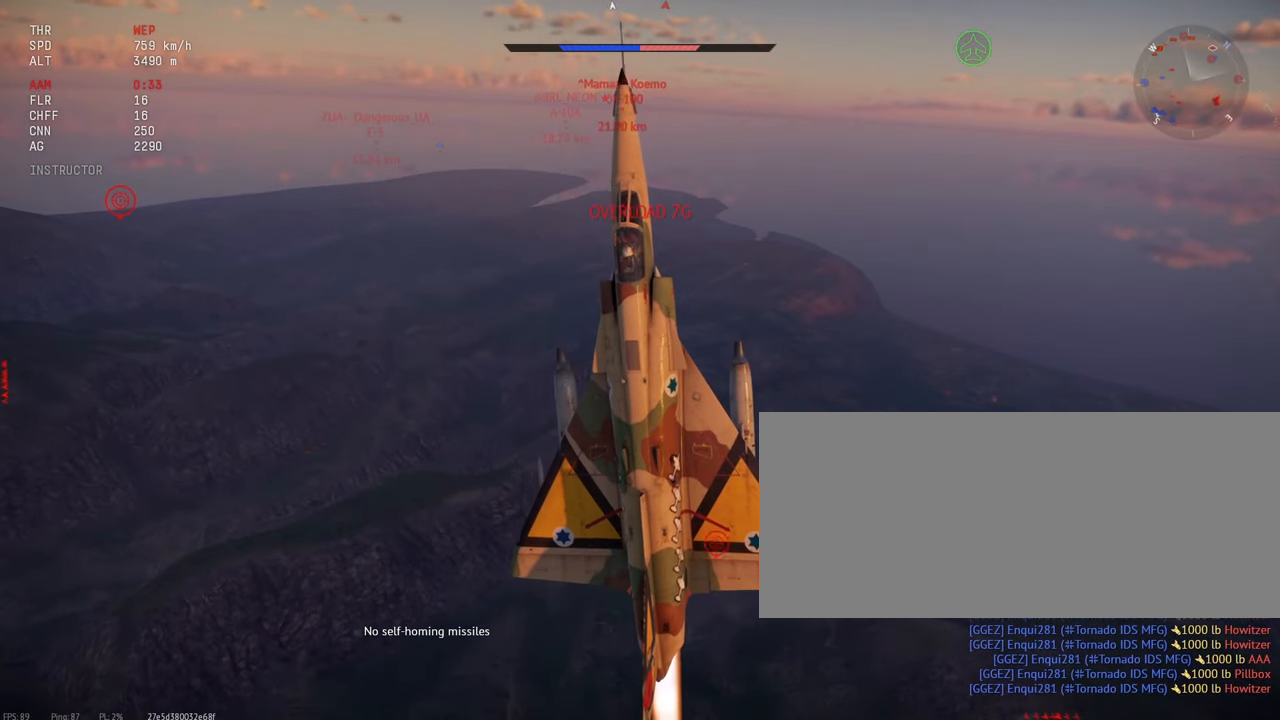
{"keys": ["c", "s"], "mouse": [], "events": []}
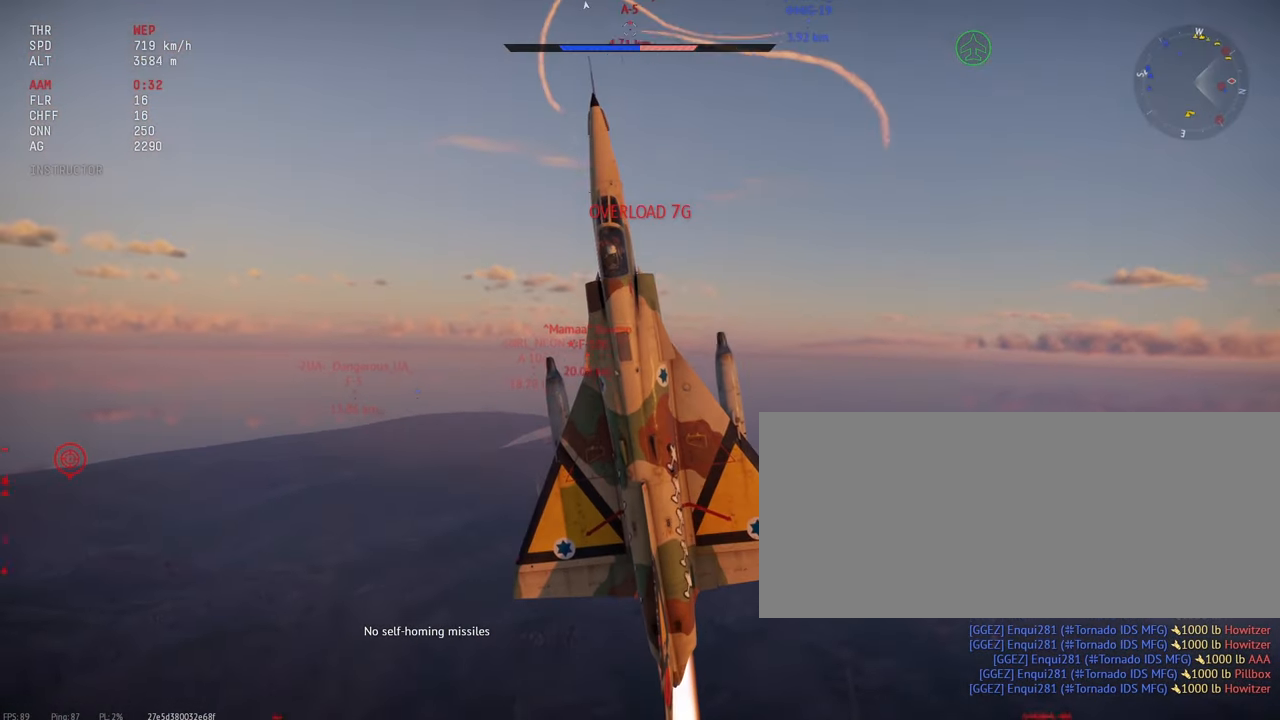
{"keys": ["c", "s"], "mouse": [], "events": []}
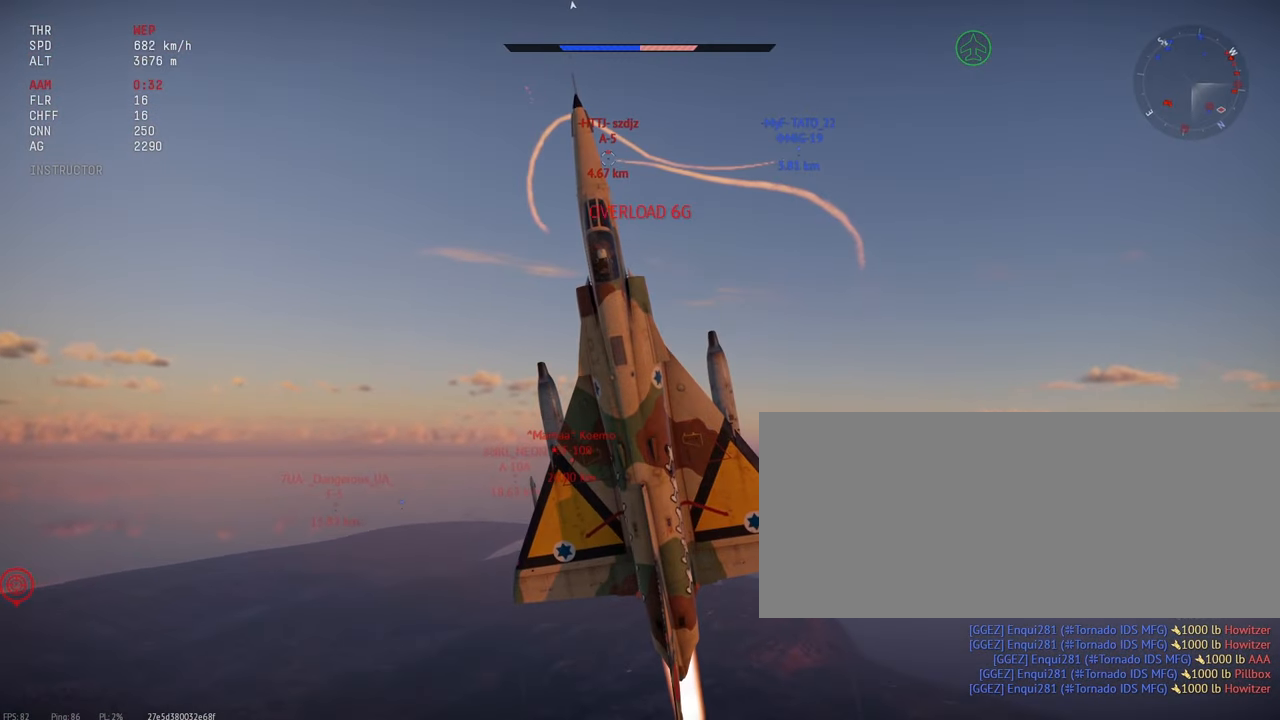
{"keys": ["c", "s"], "mouse": [], "events": []}
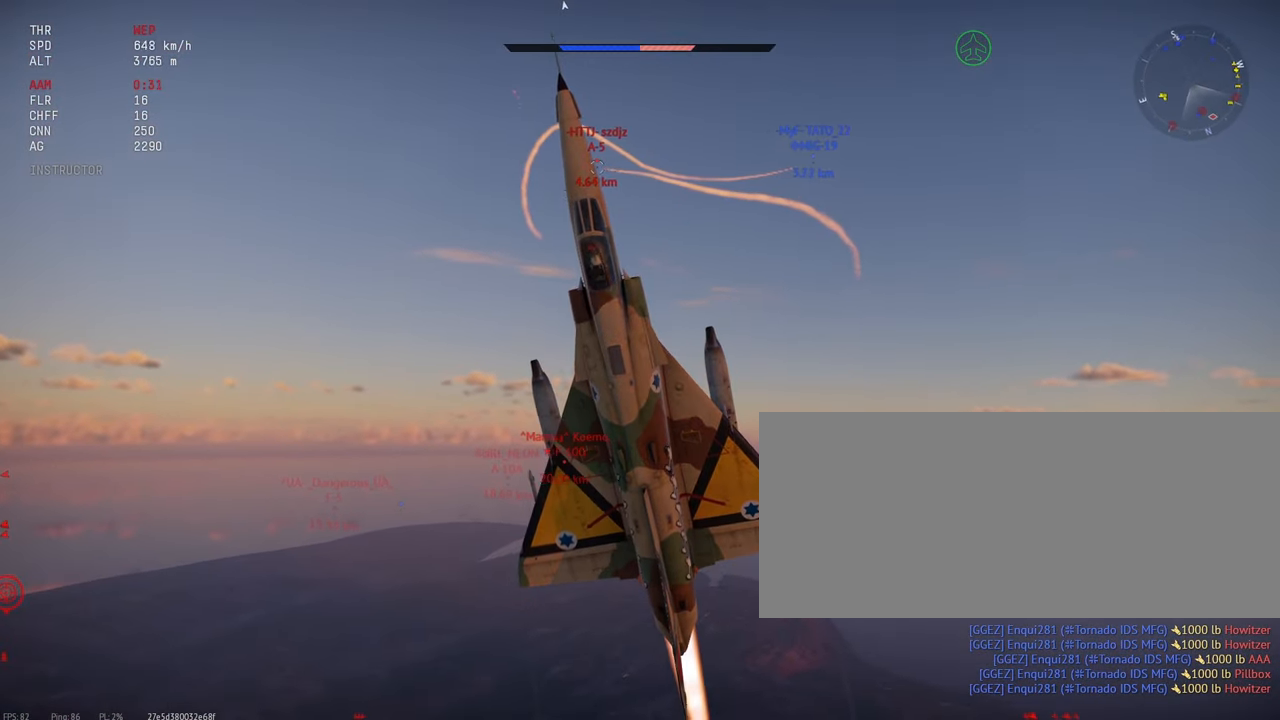
{"keys": ["c", "s"], "mouse": [], "events": []}
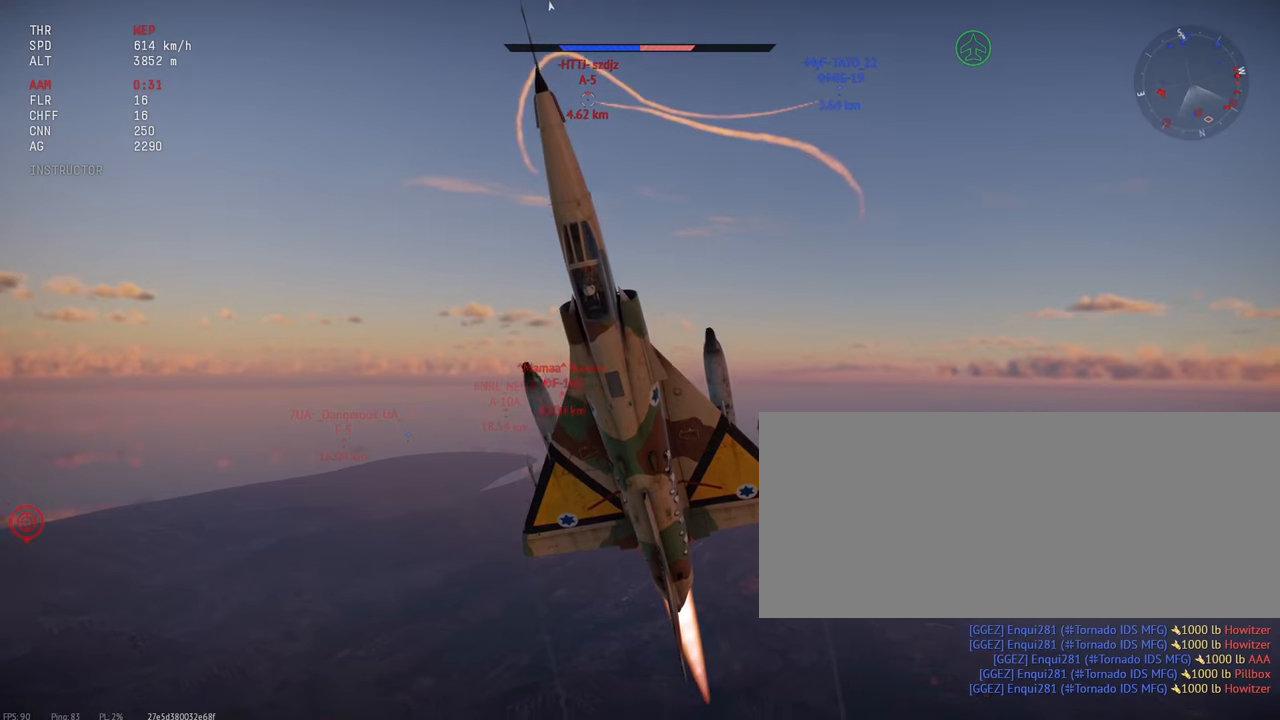
{"keys": ["a", "c"], "mouse": [], "events": [[284, "s", "up"], [417, "a", "down"]]}
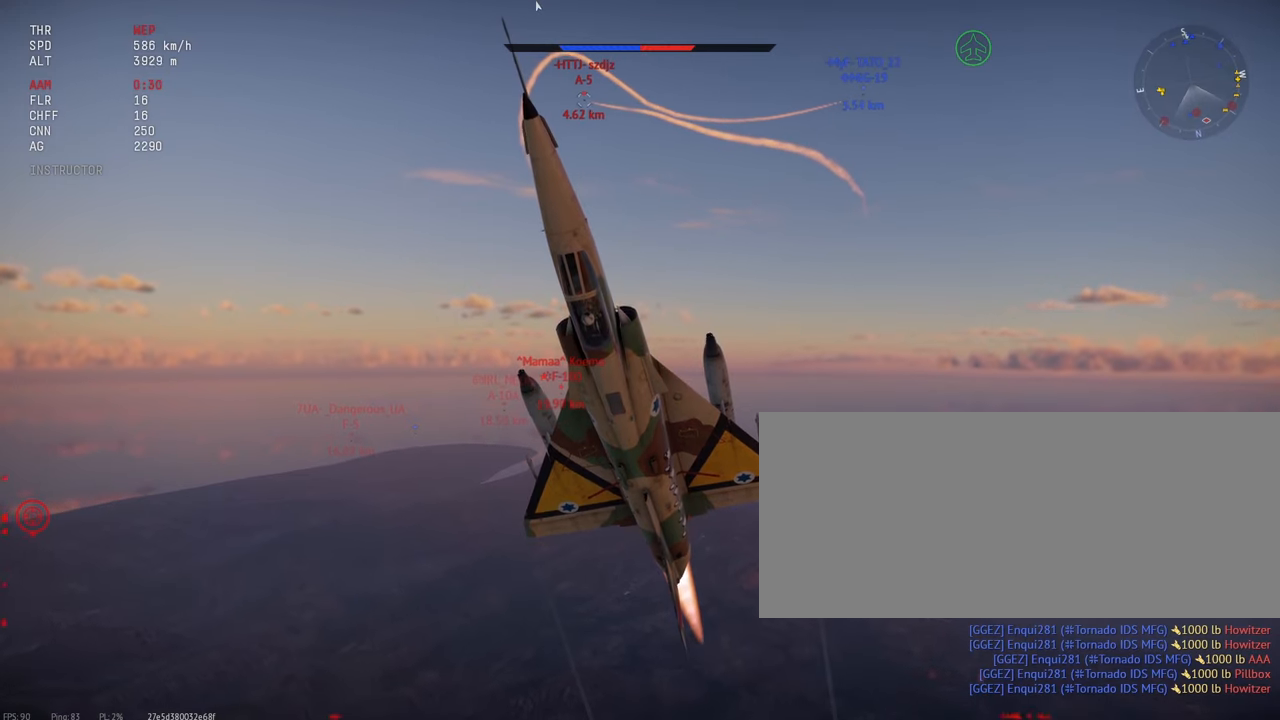
{"keys": ["a", "c"], "mouse": [], "events": []}
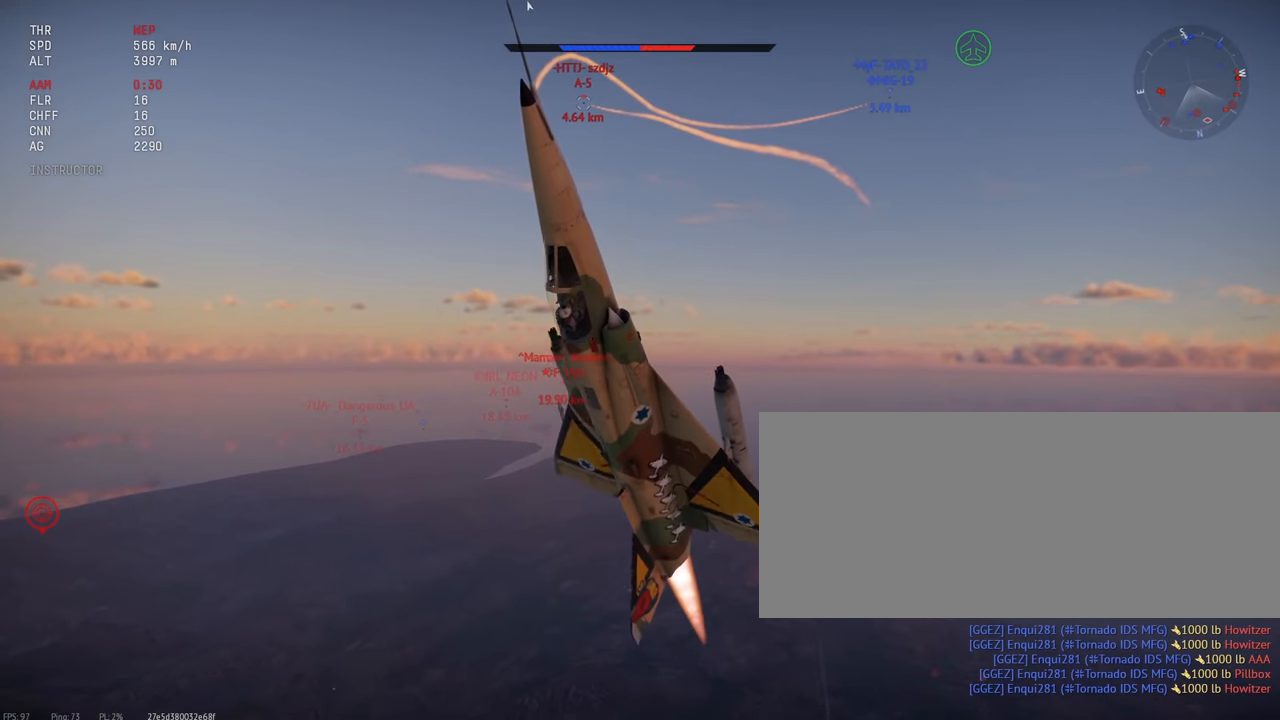
{"keys": ["c"], "mouse": [], "events": [[284, "a", "up"]]}